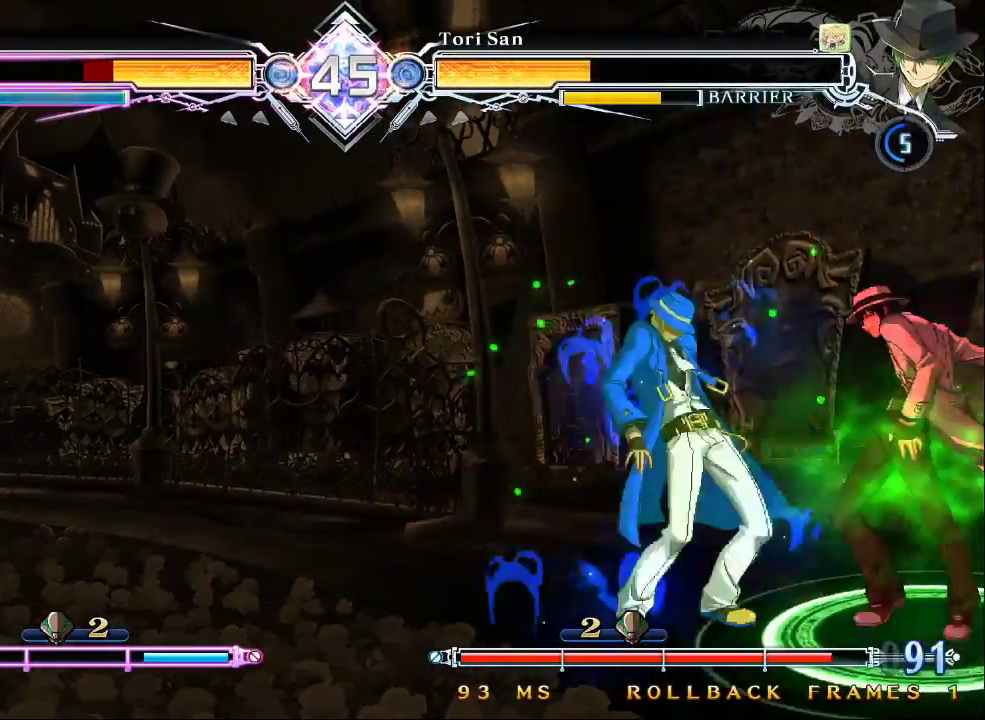
Gameplay with a controller (arcade stick); each line is a JSON object with the inputs held at the frame after it (dt_ms = milliseconds from this image to that frame). "events" lists button and stick changes between this image and that frame as [ms after this image, input, new state], when the widget could be followed in between. Not read: L3 R3.
{"dt_ms": 500, "buttons": [], "left_stick": "left", "events": [[33, "SQUARE", "down"], [100, "TRIANGLE", "down"], [500, "SQUARE", "up"], [500, "TRIANGLE", "up"]]}
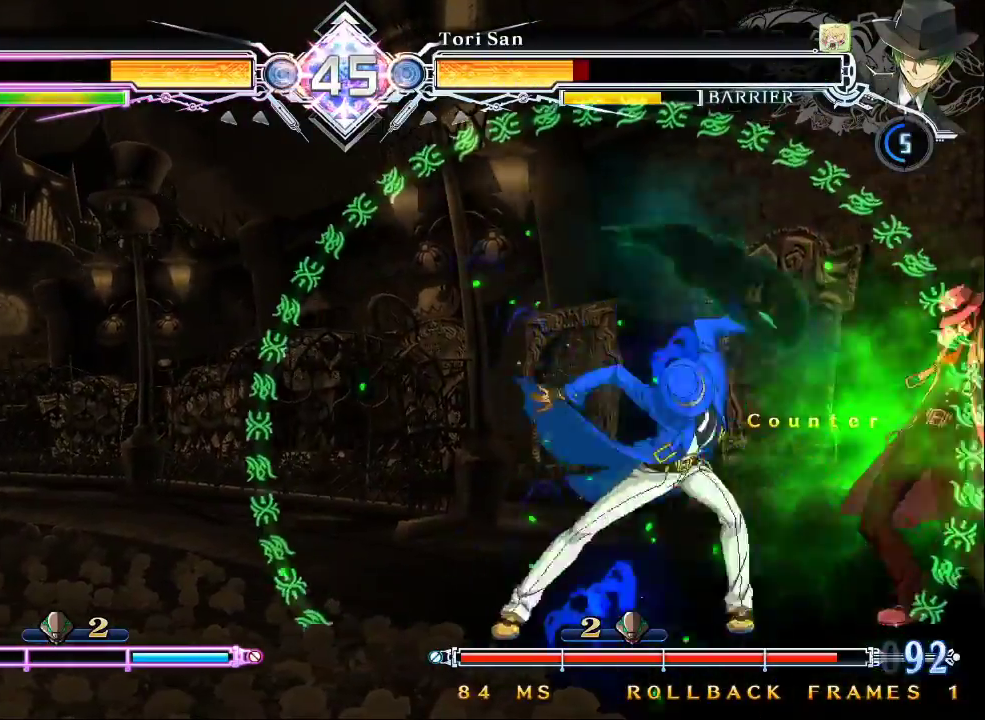
{"dt_ms": 500, "buttons": [], "left_stick": "center"}
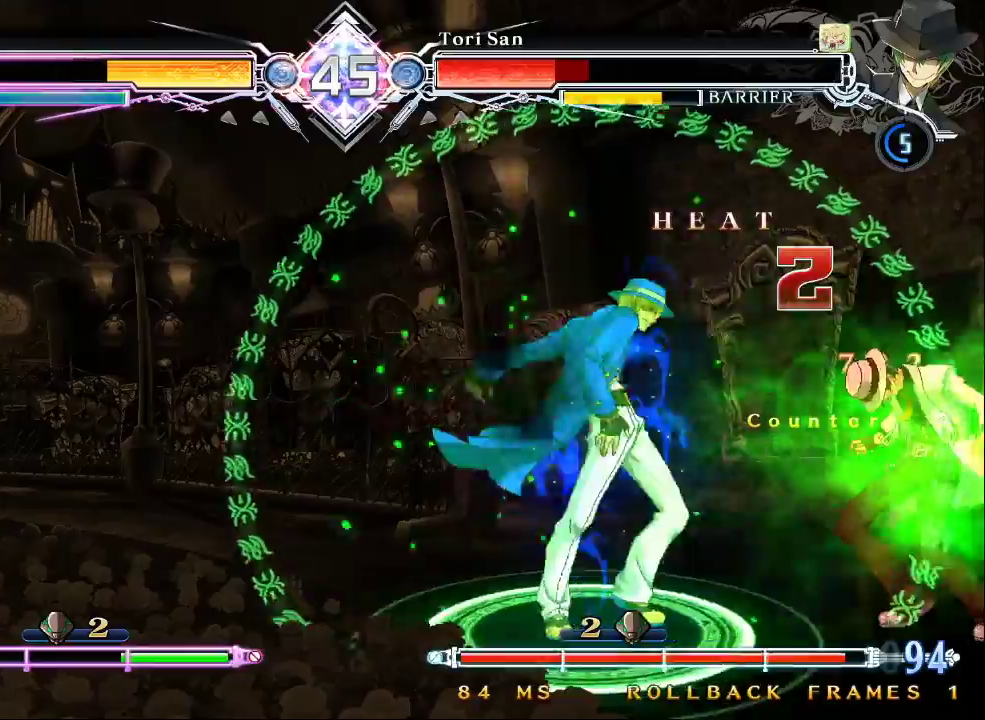
{"dt_ms": 500, "buttons": [], "left_stick": "center", "events": [[100, "TRIANGLE", "down"], [300, "TRIANGLE", "up"]]}
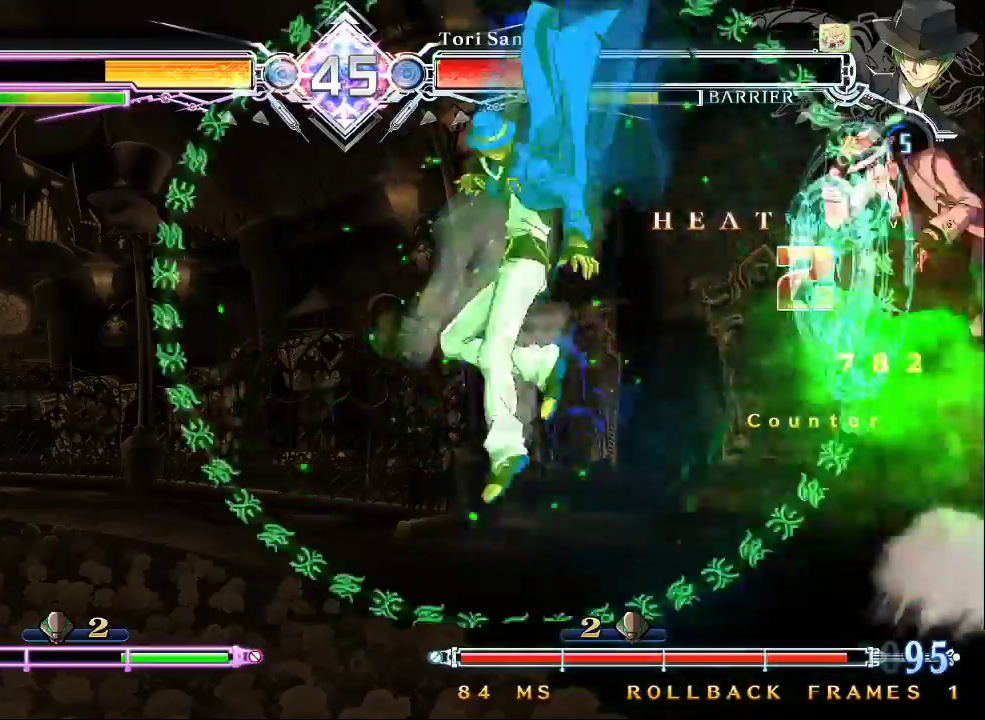
{"dt_ms": 500, "buttons": [], "left_stick": "up-left", "events": [[100, "left_stick", "down"], [200, "left_stick", "down-left"], [333, "left_stick", "up-left"]]}
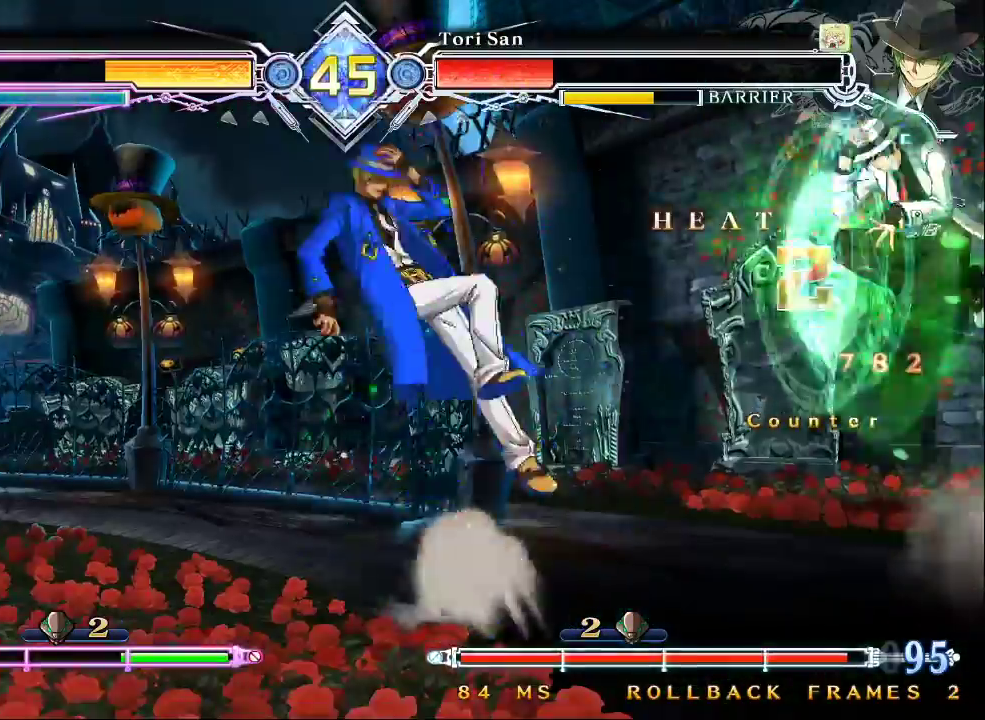
{"dt_ms": 1000, "buttons": [], "left_stick": "center"}
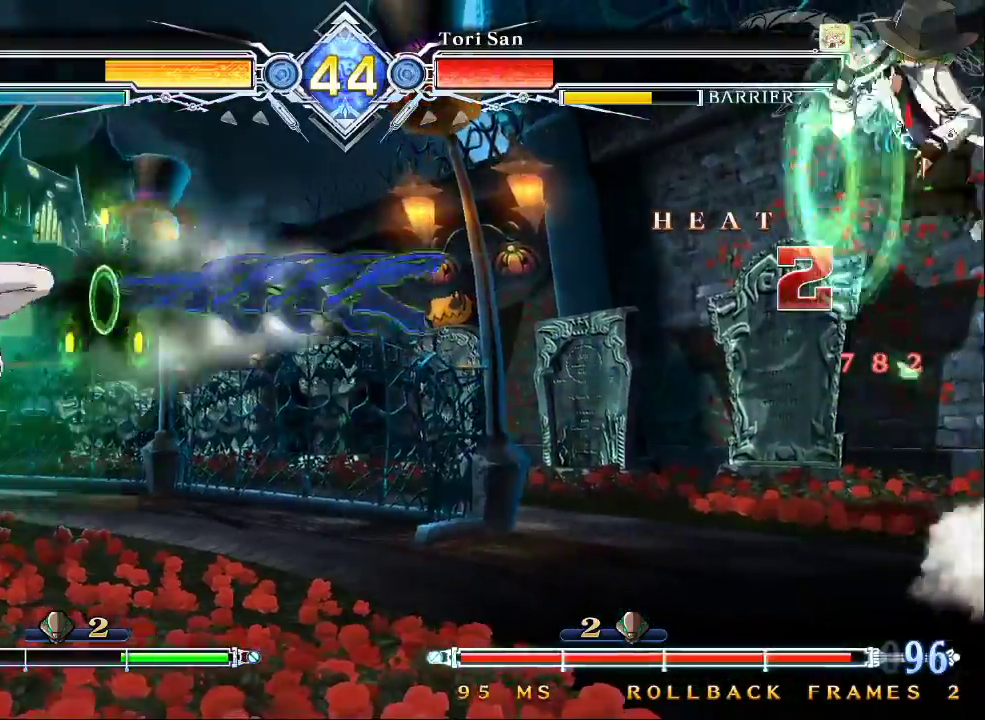
{"dt_ms": 500, "buttons": [], "left_stick": "center", "events": []}
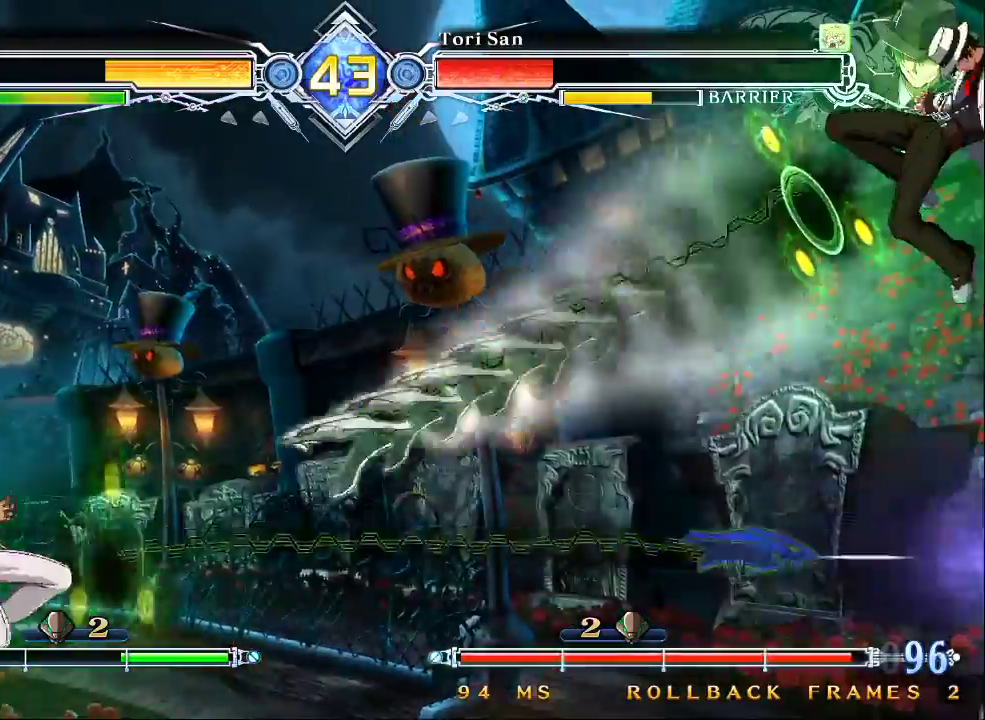
{"dt_ms": 500, "buttons": ["SQUARE", "TRIANGLE"], "left_stick": "down-left", "events": [[67, "left_stick", "down"], [167, "SQUARE", "down"], [167, "TRIANGLE", "down"], [167, "left_stick", "down-left"]]}
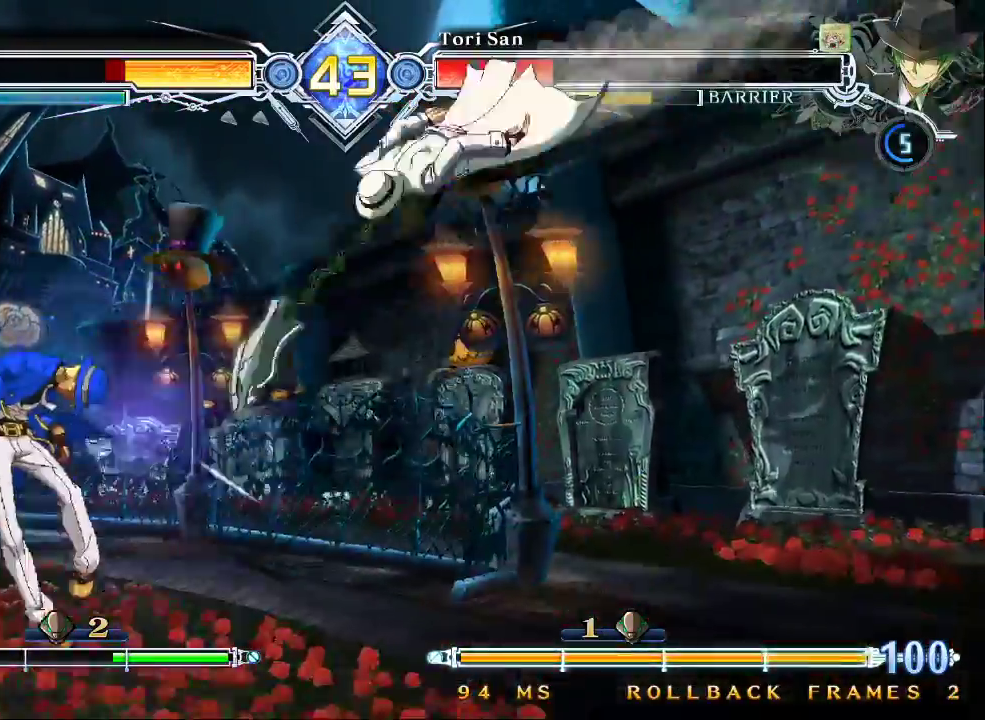
{"dt_ms": 500, "buttons": ["SQUARE", "TRIANGLE"], "left_stick": "left", "events": [[267, "left_stick", "left"]]}
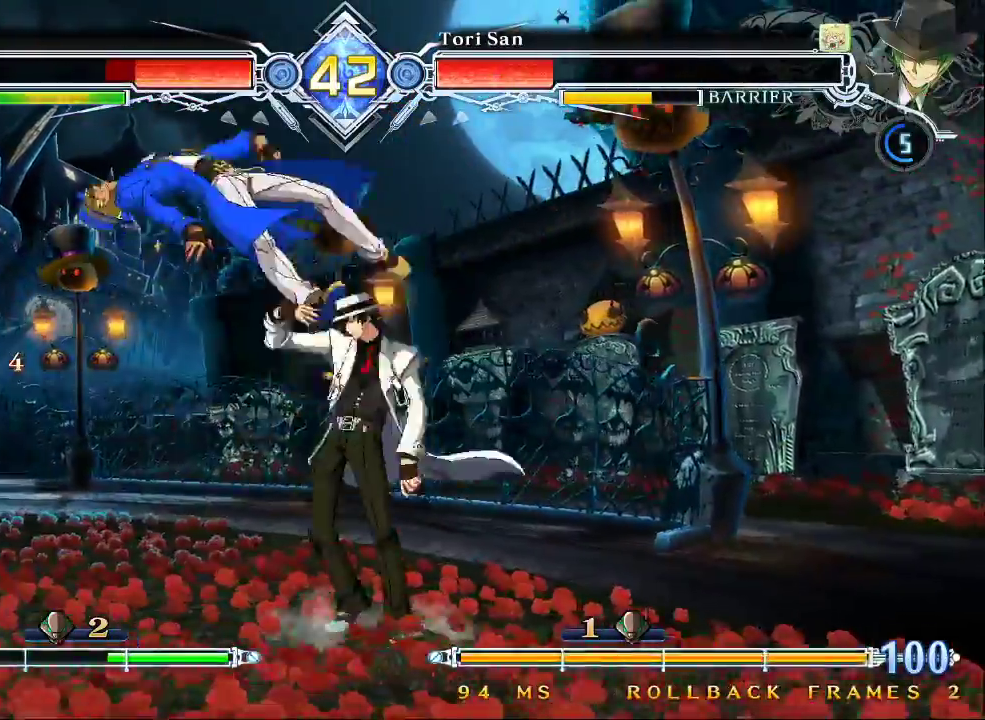
{"dt_ms": 500, "buttons": [], "left_stick": "left", "events": [[467, "SQUARE", "up"], [500, "TRIANGLE", "up"]]}
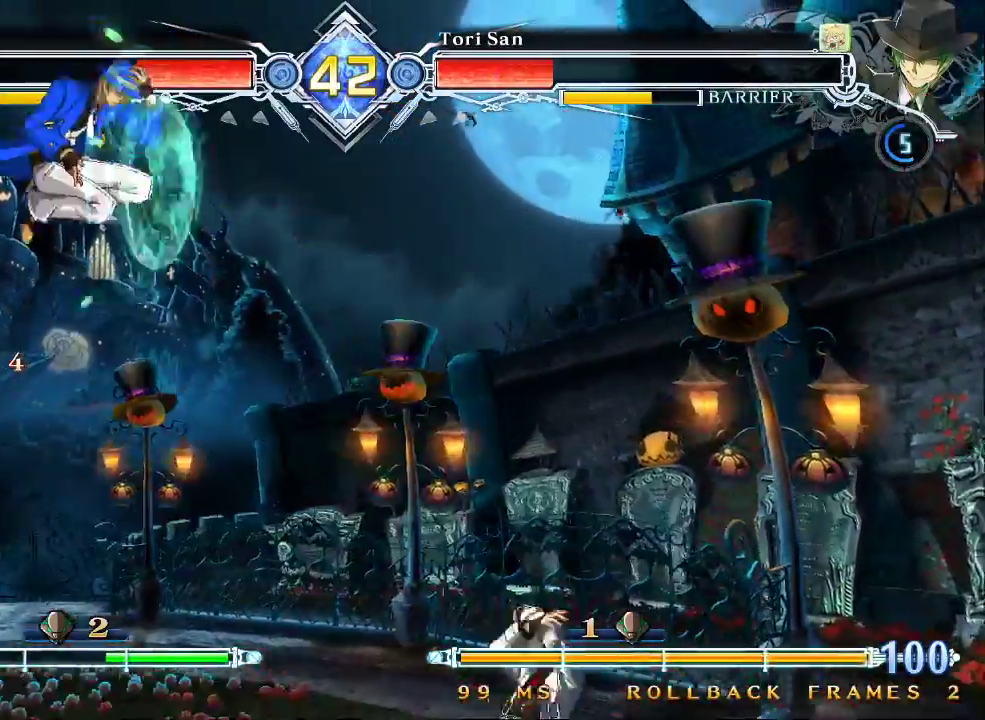
{"dt_ms": 500, "buttons": [], "left_stick": "up-left", "events": [[233, "left_stick", "down-left"], [367, "left_stick", "up-left"]]}
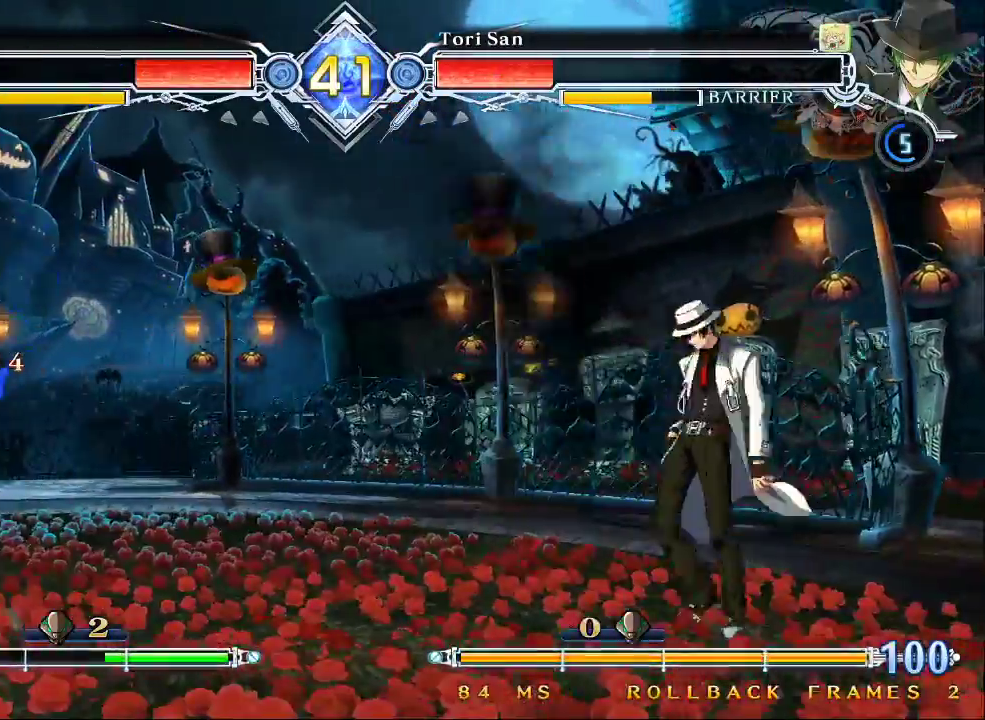
{"dt_ms": 500, "buttons": [], "left_stick": "up-left", "events": [[33, "left_stick", "left"], [367, "left_stick", "down-left"], [467, "left_stick", "up-left"]]}
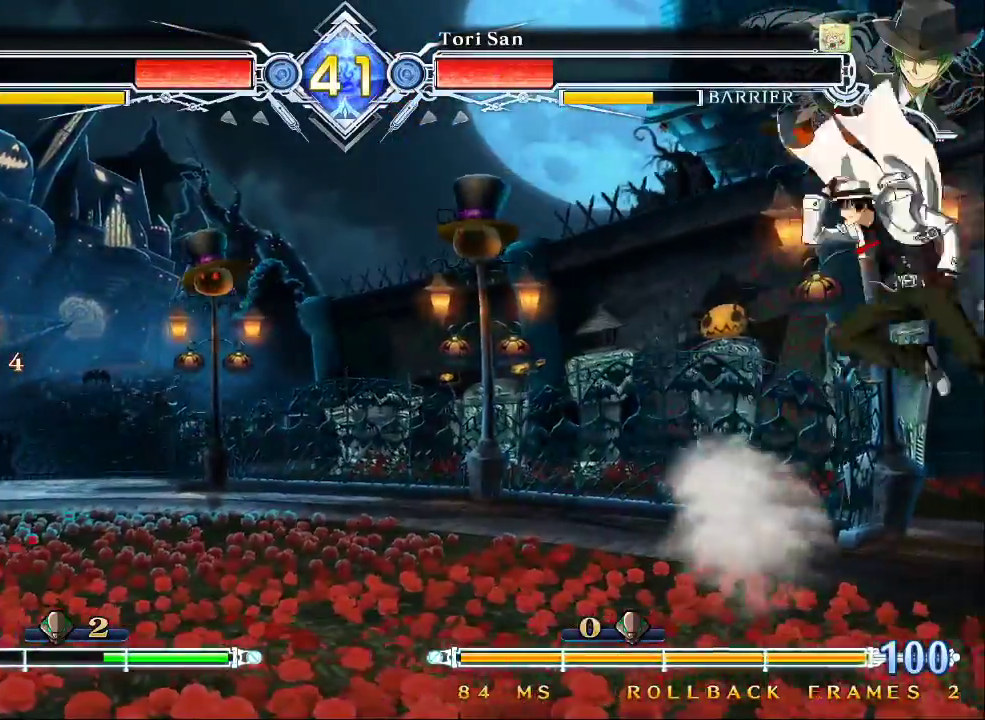
{"dt_ms": 500, "buttons": [], "left_stick": "center", "events": [[100, "left_stick", "center"], [300, "left_stick", "right"], [433, "left_stick", "center"]]}
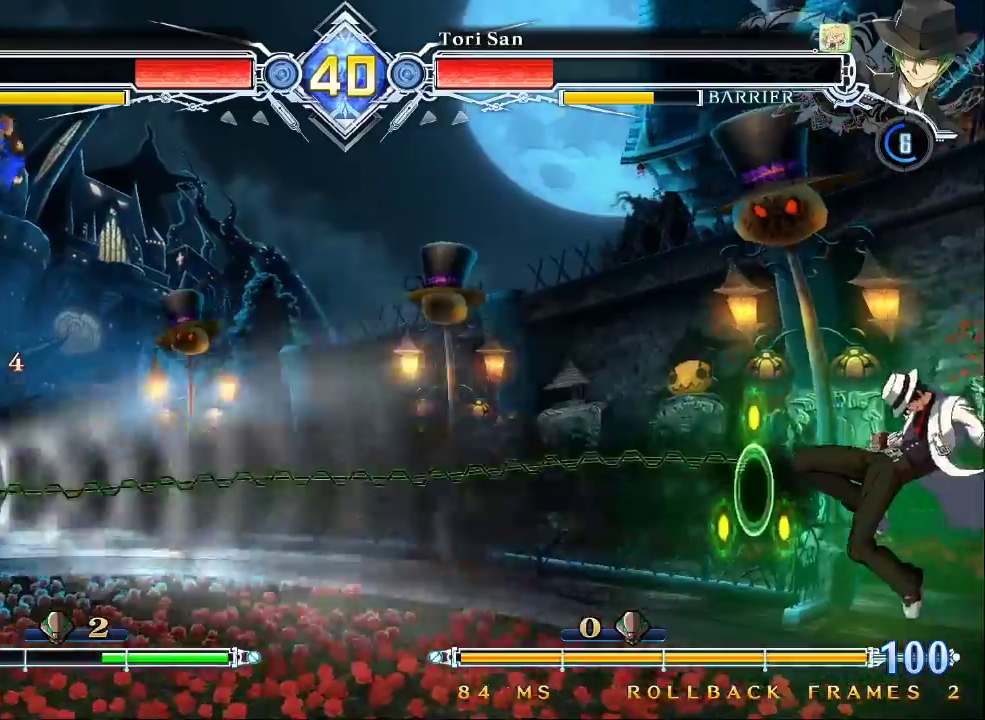
{"dt_ms": 500, "buttons": [], "left_stick": "left", "events": [[367, "left_stick", "left"]]}
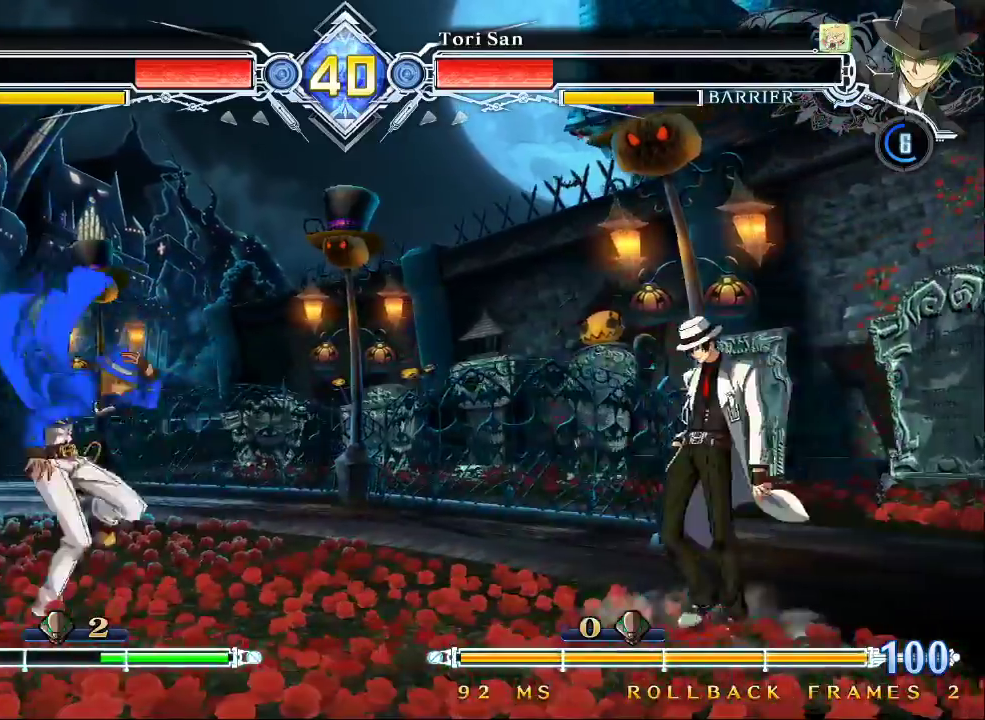
{"dt_ms": 500, "buttons": [], "left_stick": "right", "events": [[33, "left_stick", "up-left"], [200, "left_stick", "center"], [467, "left_stick", "right"]]}
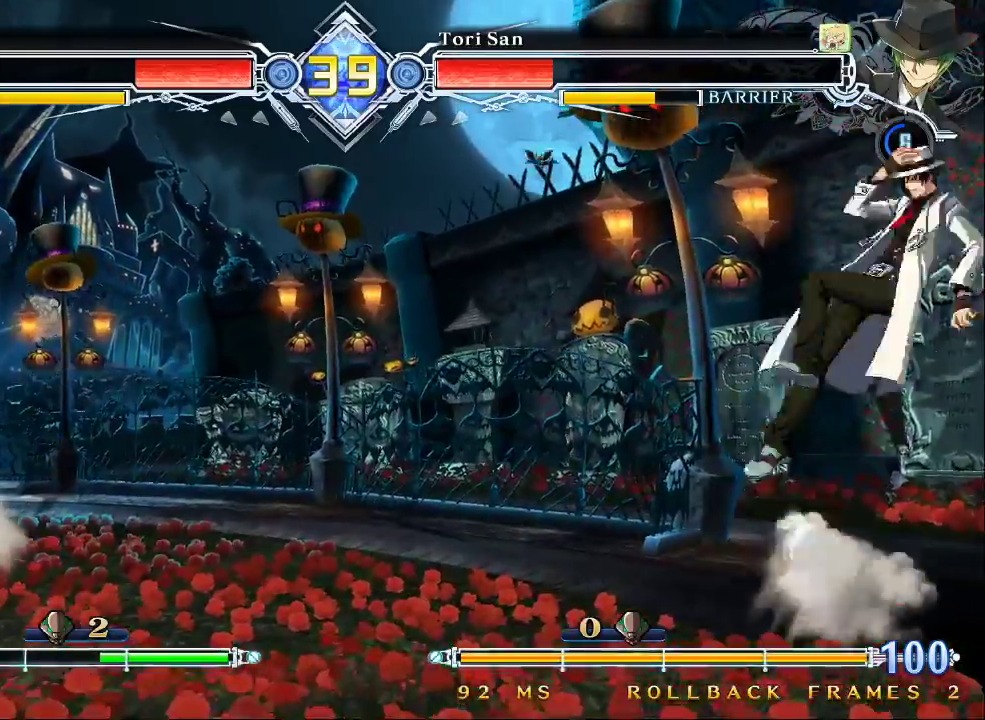
{"dt_ms": 500, "buttons": [], "left_stick": "down", "events": [[33, "left_stick", "center"], [133, "left_stick", "left"], [200, "CROSS", "down"], [267, "CROSS", "up"], [367, "CROSS", "down"], [400, "left_stick", "center"], [433, "CROSS", "up"], [500, "left_stick", "down"]]}
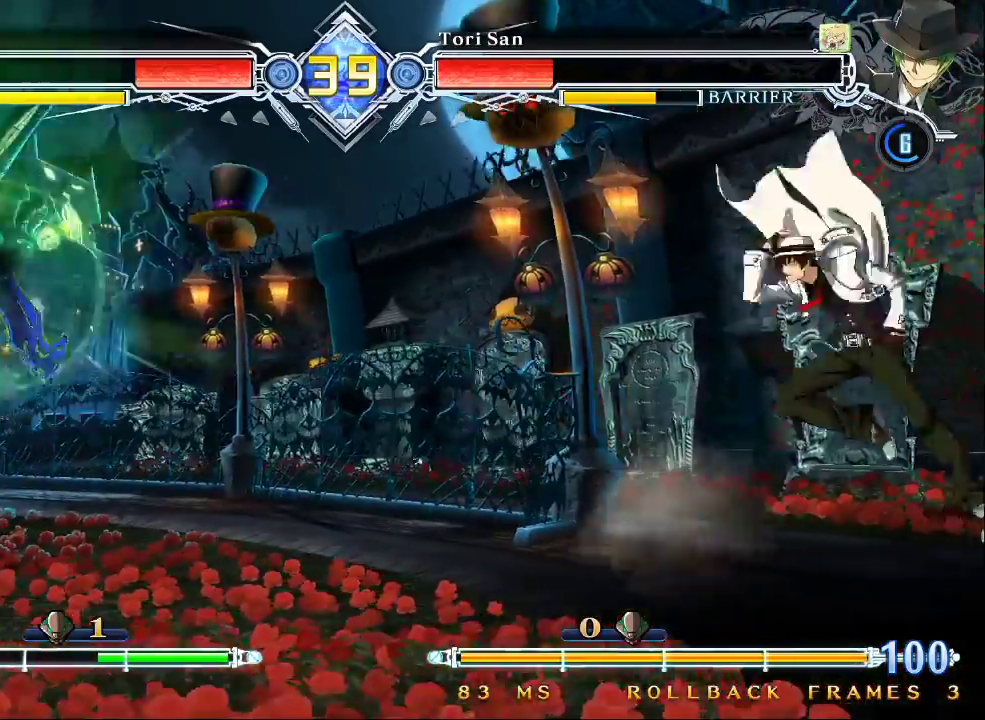
{"dt_ms": 500, "buttons": [], "left_stick": "right", "events": [[67, "R1", "down"], [167, "left_stick", "center"], [200, "R1", "up"], [400, "left_stick", "right"]]}
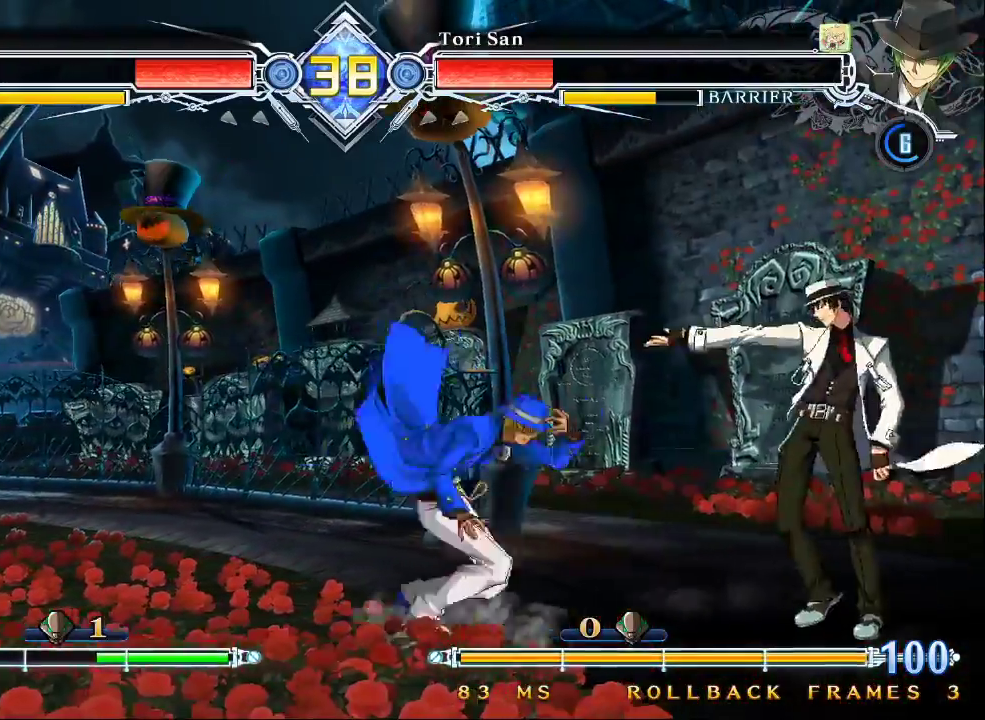
{"dt_ms": 500, "buttons": [], "left_stick": "center", "events": [[67, "left_stick", "down-right"], [133, "SQUARE", "down"], [200, "left_stick", "center"], [233, "SQUARE", "up"], [367, "TRIANGLE", "down"], [467, "TRIANGLE", "up"]]}
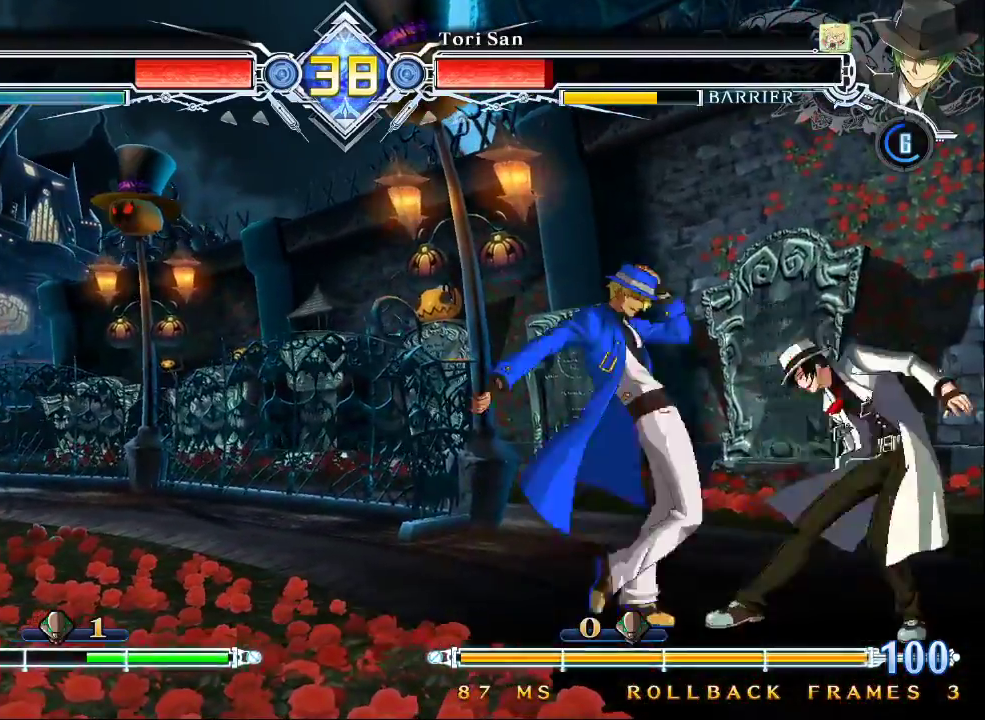
{"dt_ms": 500, "buttons": ["TRIANGLE"], "left_stick": "left", "events": [[67, "left_stick", "down-right"], [167, "R1", "down"], [267, "R1", "up"], [267, "left_stick", "center"], [367, "left_stick", "down"], [467, "left_stick", "left"], [500, "TRIANGLE", "down"]]}
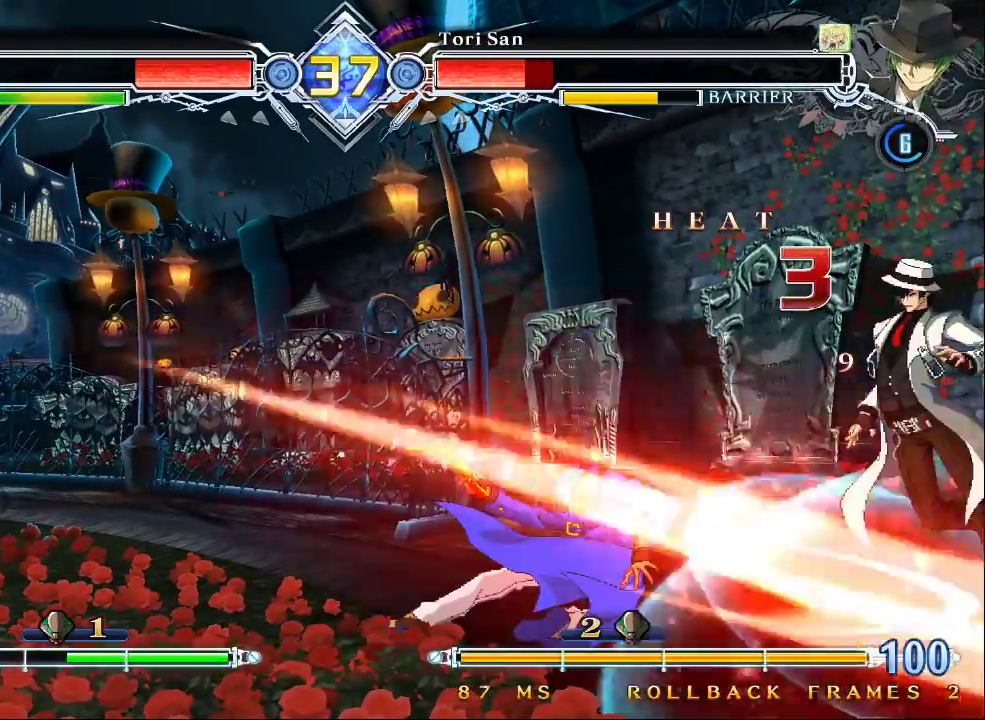
{"dt_ms": 500, "buttons": [], "left_stick": "right", "events": [[33, "left_stick", "center"], [100, "TRIANGLE", "up"], [467, "left_stick", "right"]]}
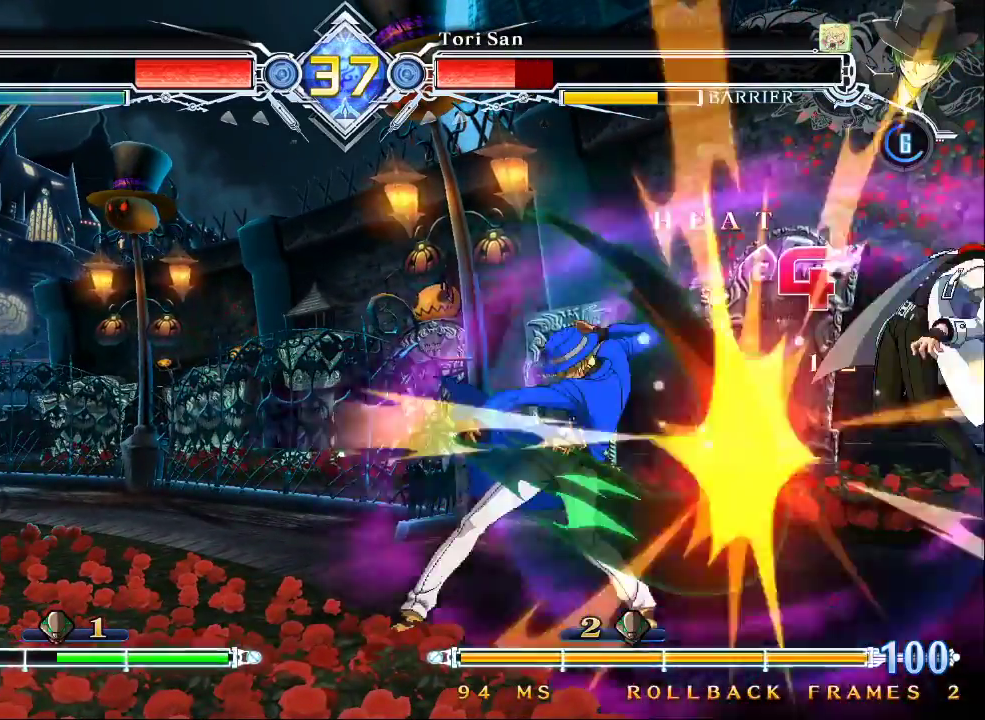
{"dt_ms": 500, "buttons": [], "left_stick": "center", "events": [[33, "left_stick", "center"], [100, "left_stick", "right"], [200, "left_stick", "center"]]}
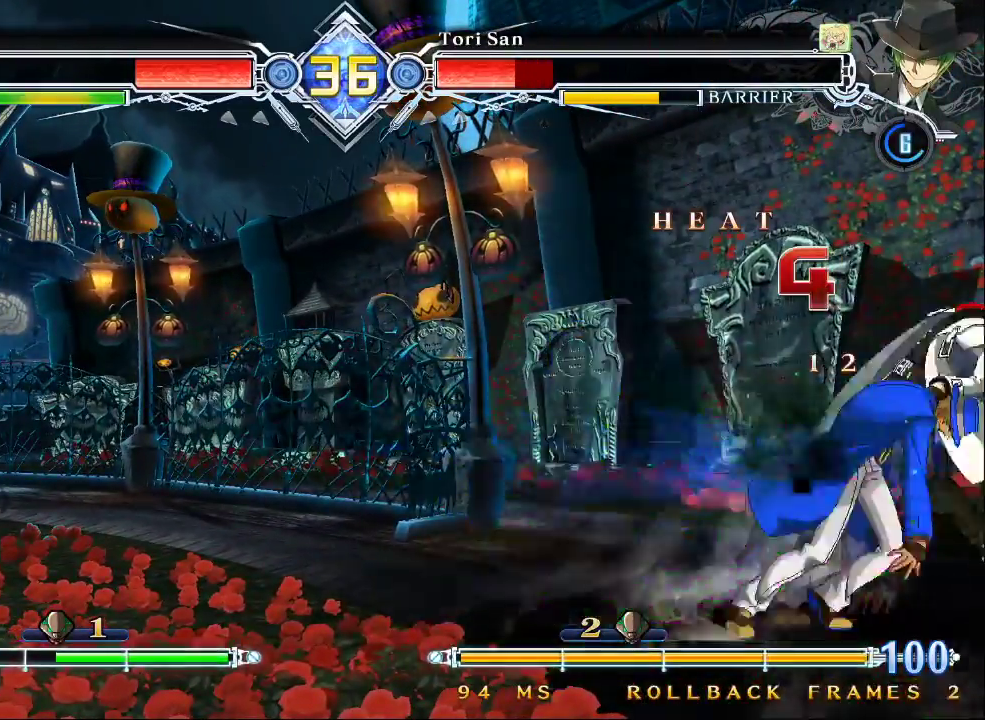
{"dt_ms": 500, "buttons": [], "left_stick": "center", "events": [[133, "left_stick", "left"], [200, "left_stick", "center"], [267, "left_stick", "left"], [400, "left_stick", "center"]]}